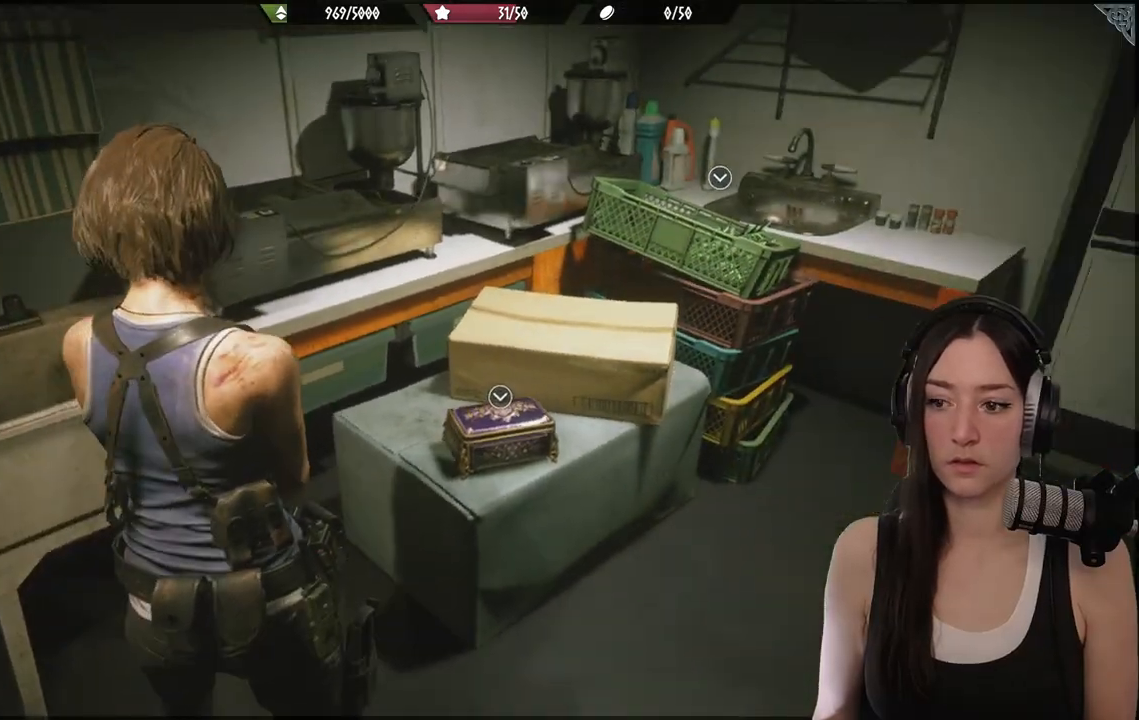
Gameplay with a controller (Xbox layout); each line is a JSON object with the inputs held at the frame after it. "events" lists button and stick changes between this image and that frame as [ms after this image, input, new state], when the widget could be followed in between.
{"buttons": [], "left_stick": "right", "right_stick": "center", "events": [[350, "right_stick", "down-left"], [433, "left_stick", "right"], [500, "right_stick", "center"]]}
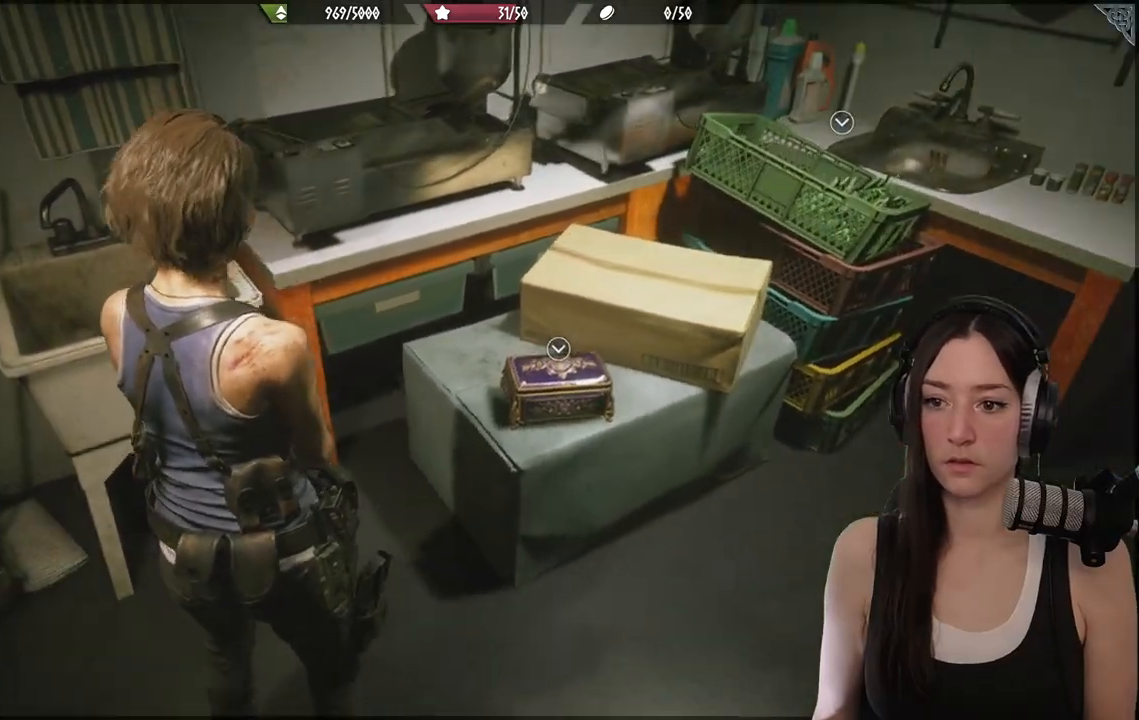
{"buttons": [], "left_stick": "center", "right_stick": "center", "events": [[150, "left_stick", "up-right"], [283, "A", "down"], [317, "left_stick", "center"], [417, "A", "up"]]}
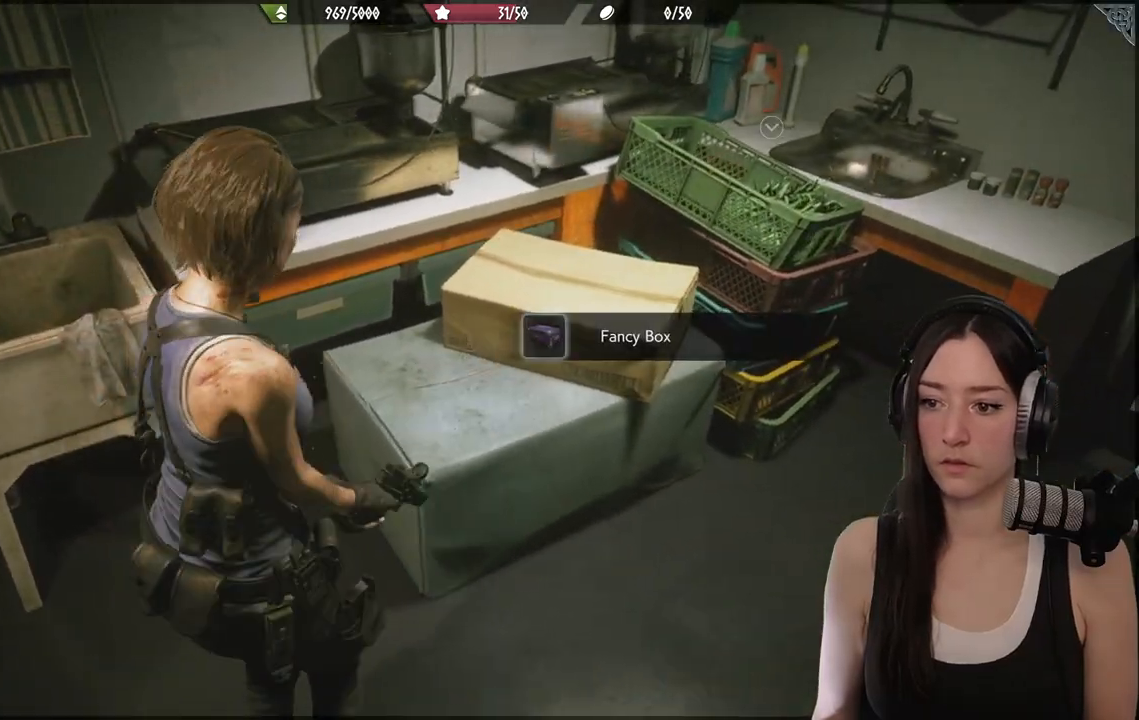
{"buttons": [], "left_stick": "center", "right_stick": "center", "events": []}
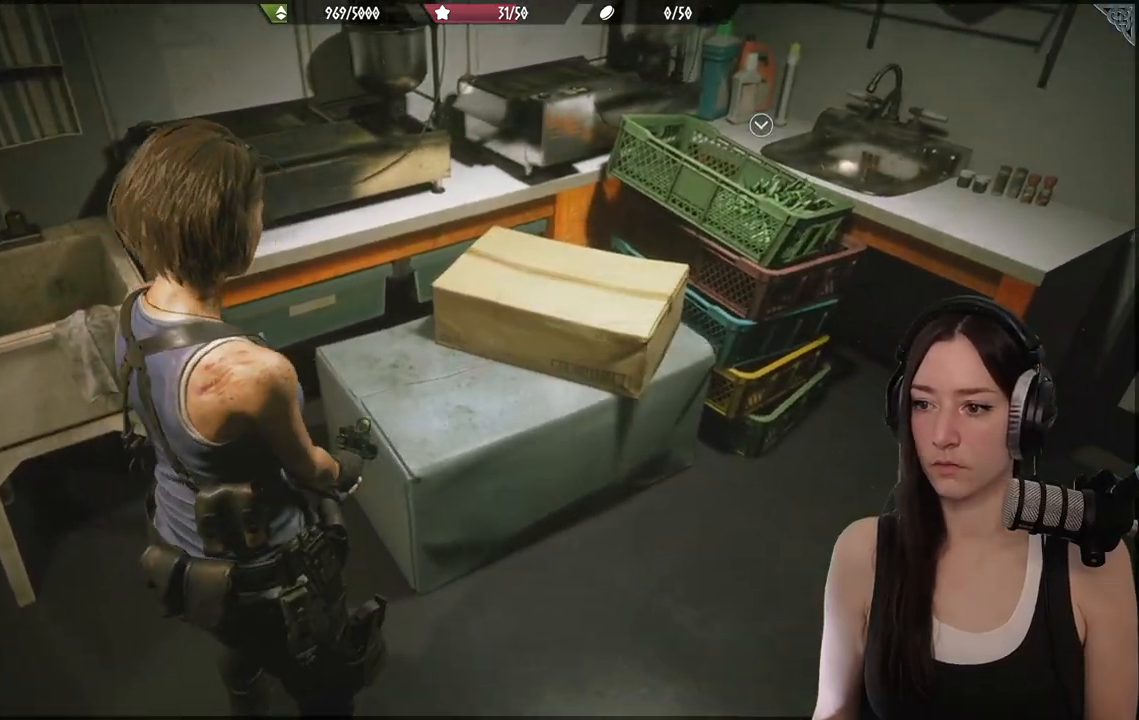
{"buttons": [], "left_stick": "center", "right_stick": "center", "events": [[433, "Y", "down"], [500, "Y", "up"]]}
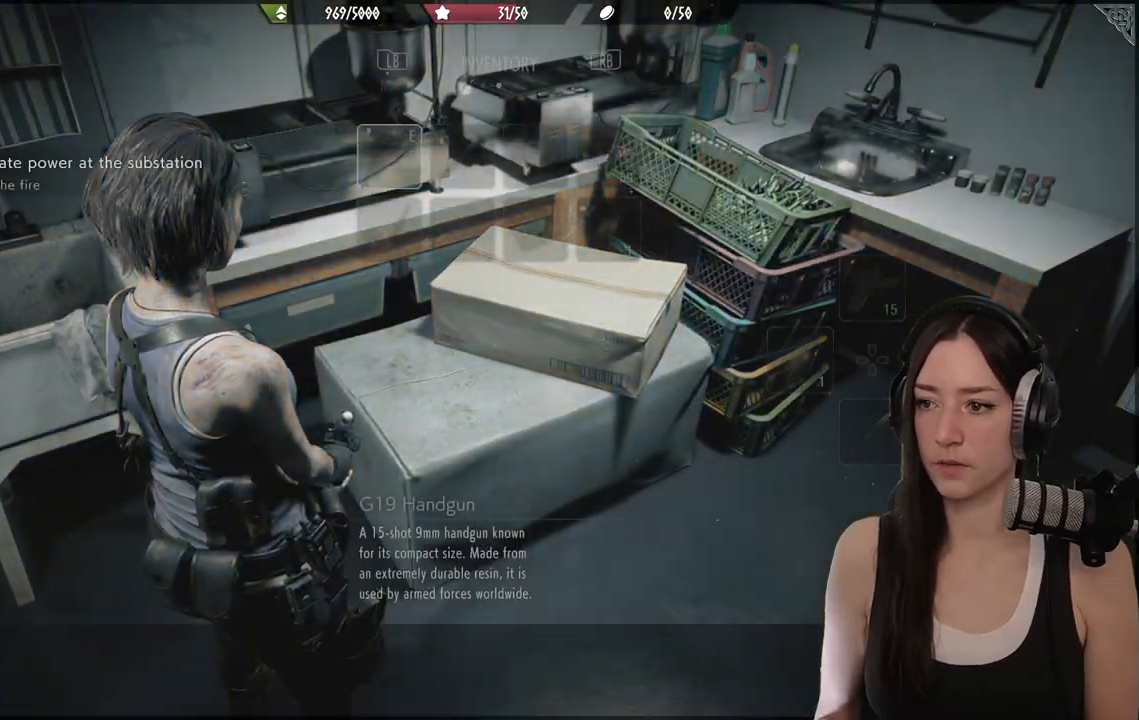
{"buttons": ["DPAD_RIGHT"], "left_stick": "center", "right_stick": "center", "events": [[500, "DPAD_RIGHT", "down"]]}
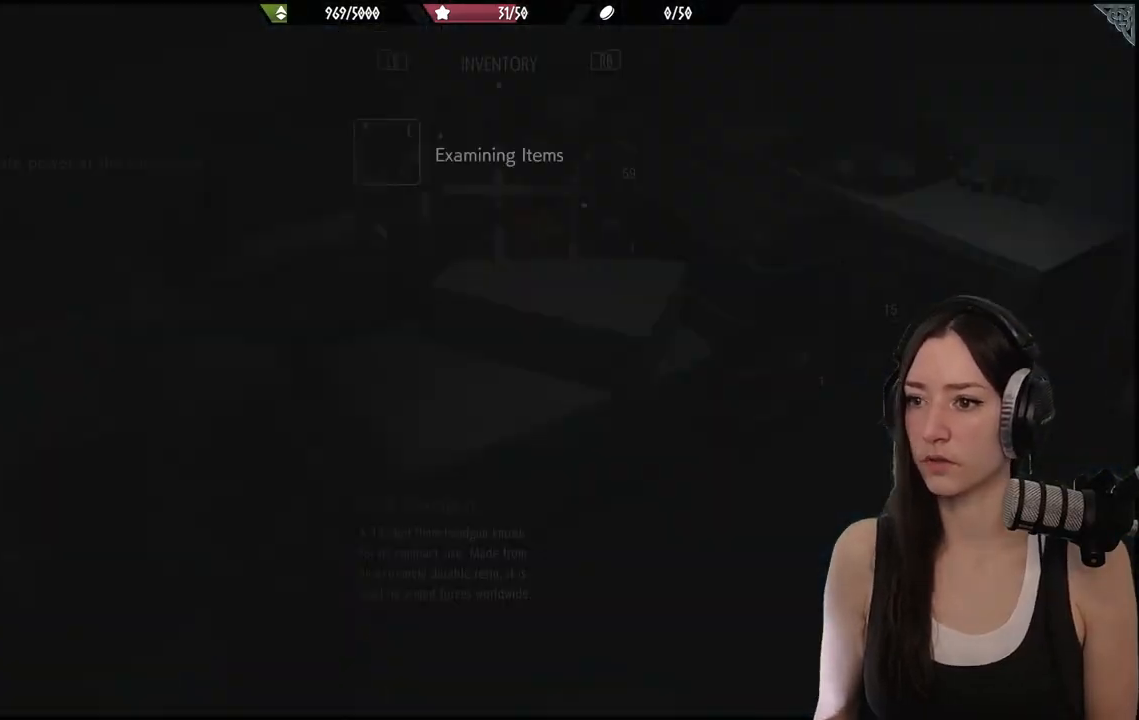
{"buttons": [], "left_stick": "center", "right_stick": "center", "events": [[100, "DPAD_RIGHT", "up"]]}
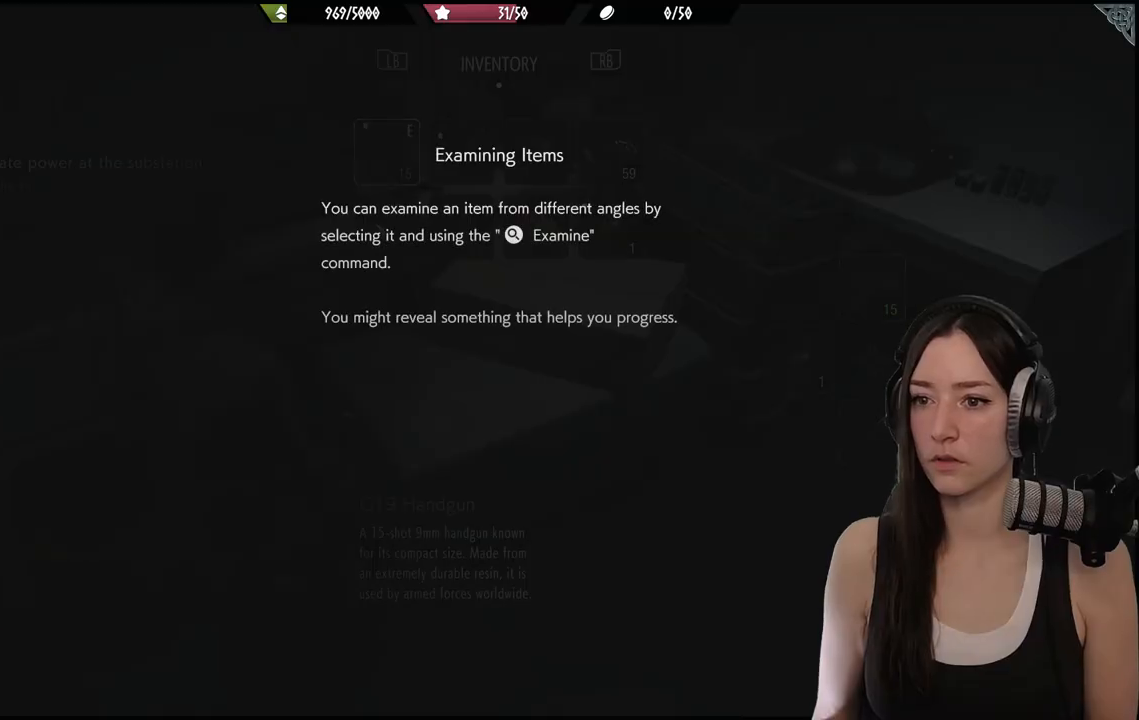
{"buttons": [], "left_stick": "center", "right_stick": "center", "events": []}
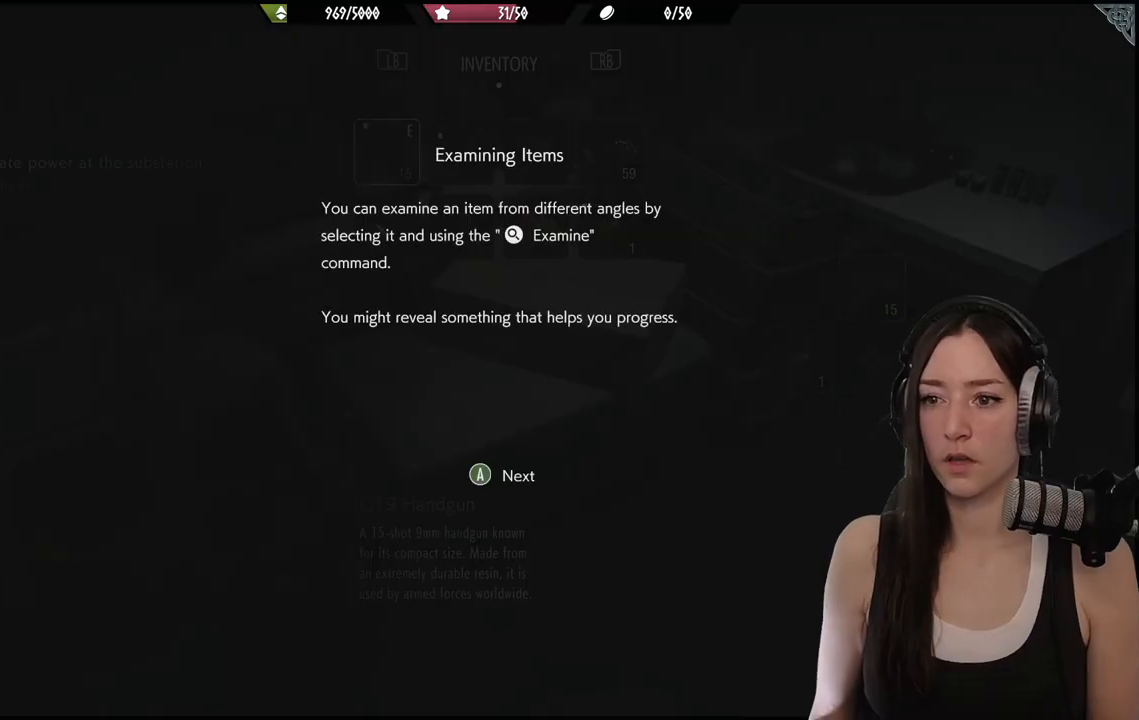
{"buttons": [], "left_stick": "center", "right_stick": "center", "events": []}
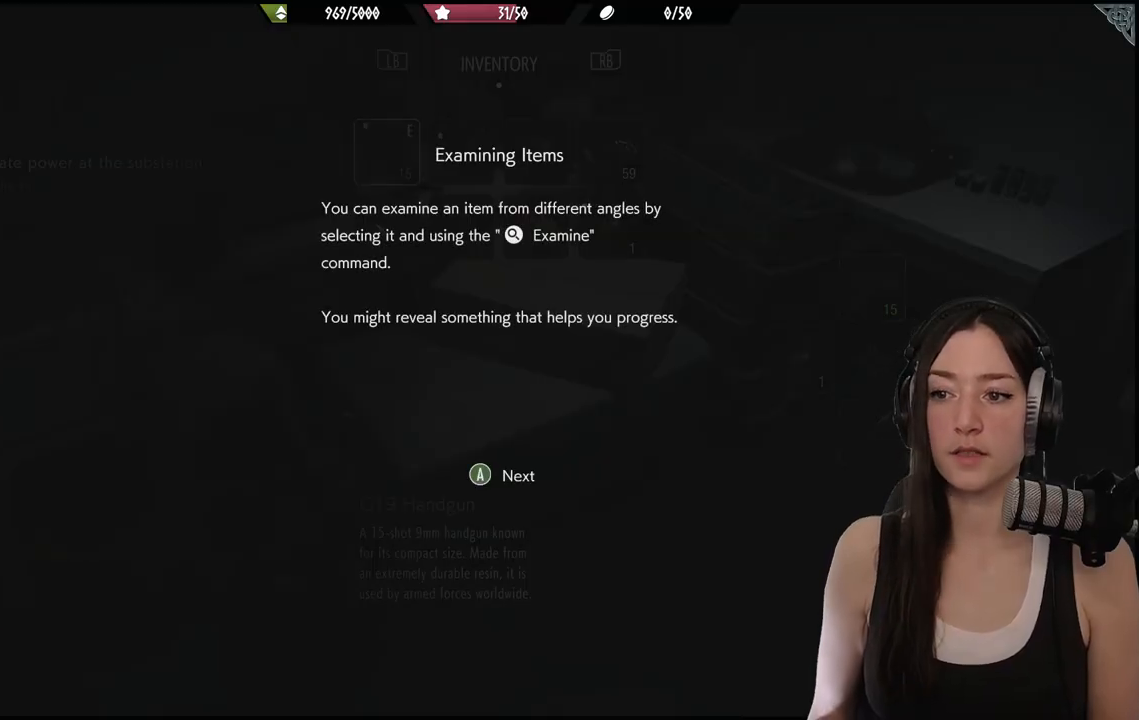
{"buttons": [], "left_stick": "center", "right_stick": "center", "events": []}
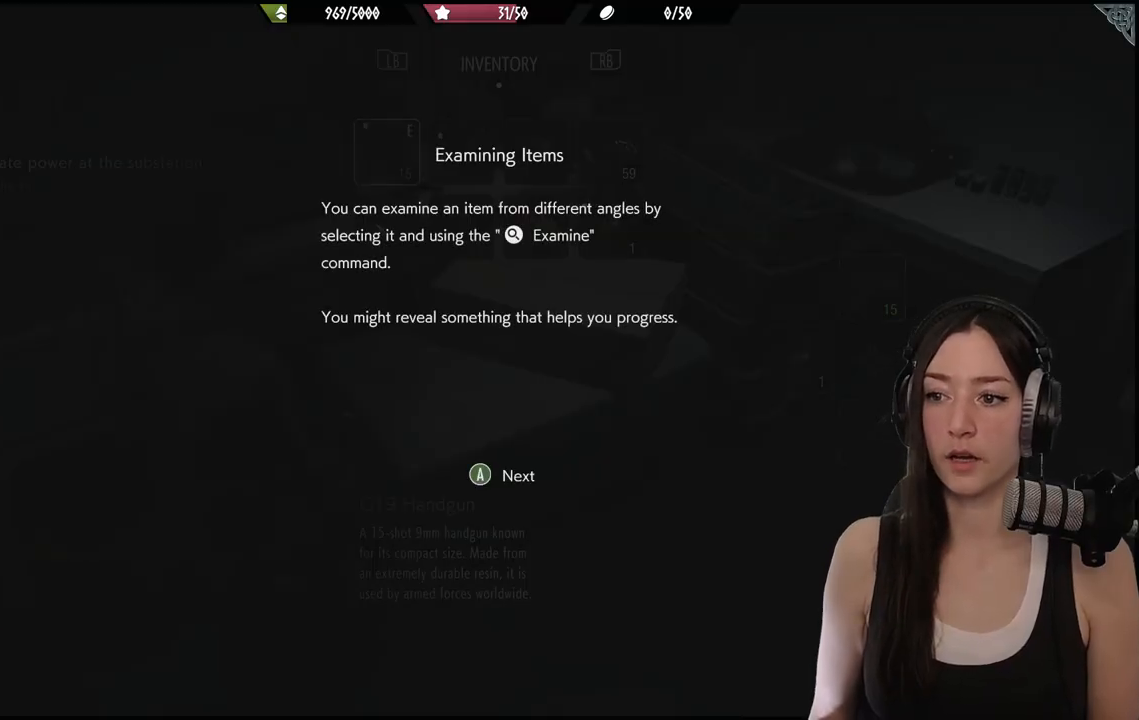
{"buttons": [], "left_stick": "center", "right_stick": "center", "events": []}
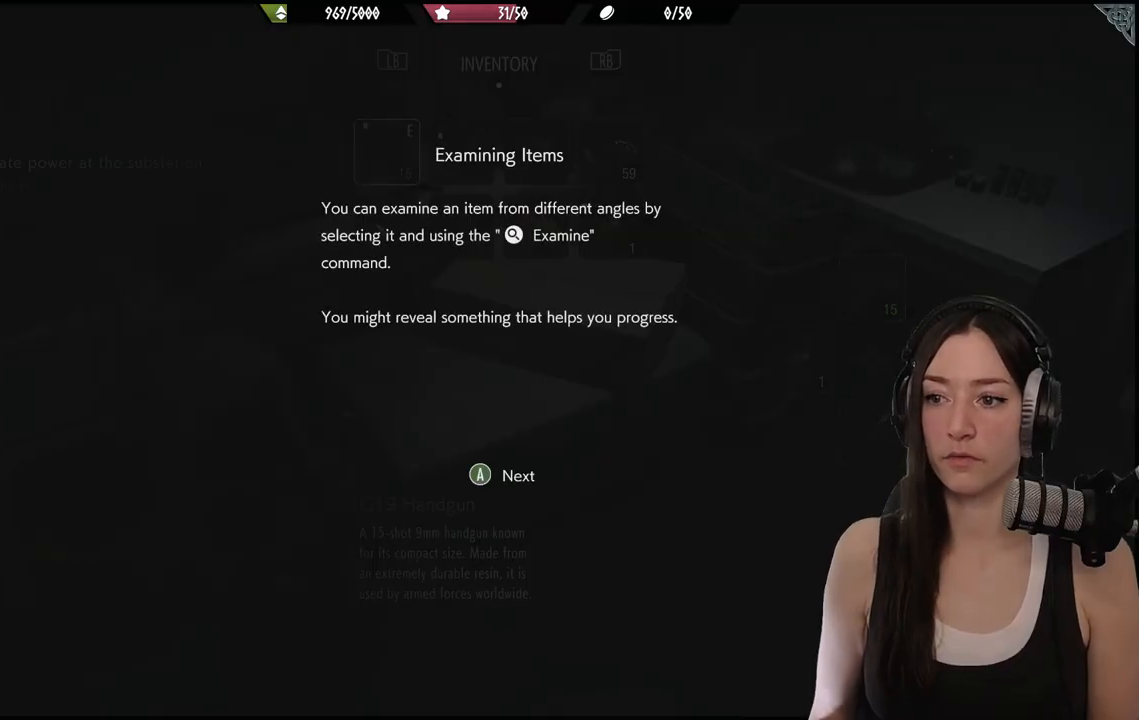
{"buttons": [], "left_stick": "center", "right_stick": "center", "events": []}
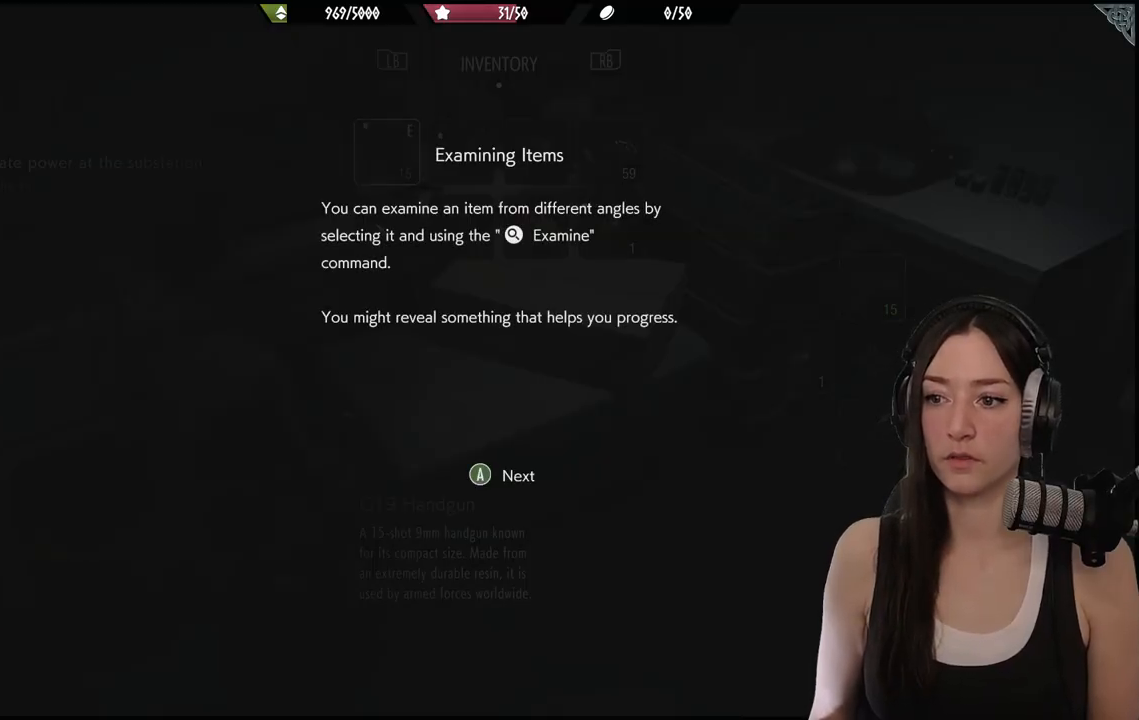
{"buttons": [], "left_stick": "center", "right_stick": "center", "events": []}
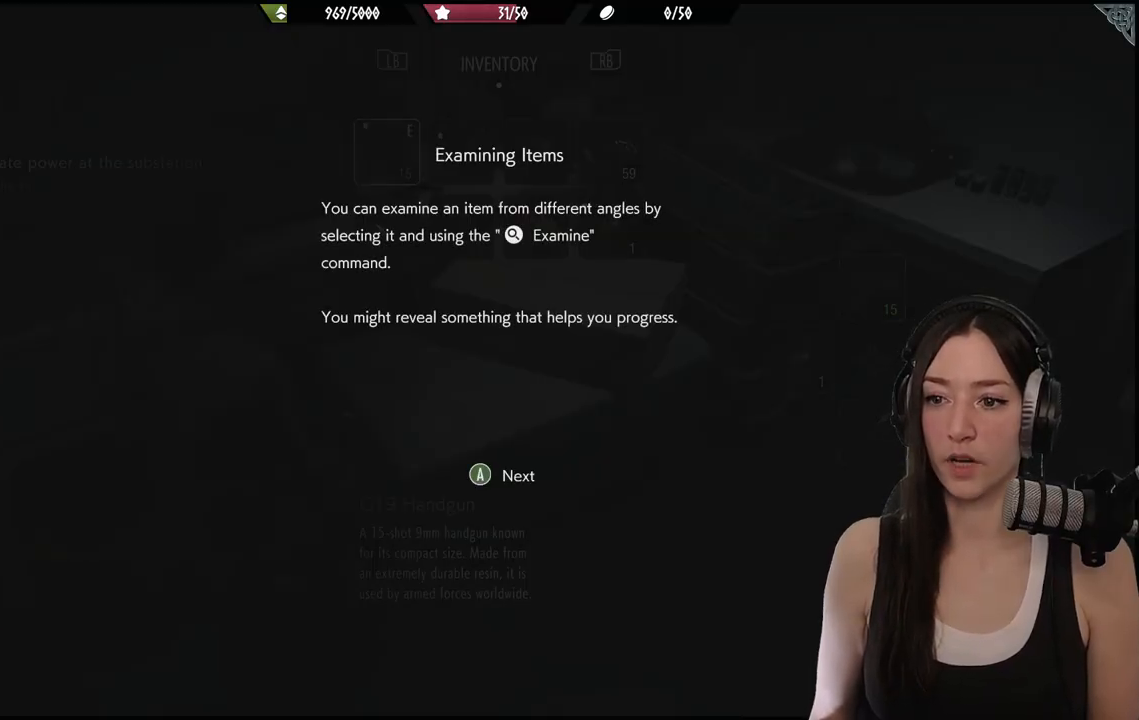
{"buttons": [], "left_stick": "center", "right_stick": "center", "events": []}
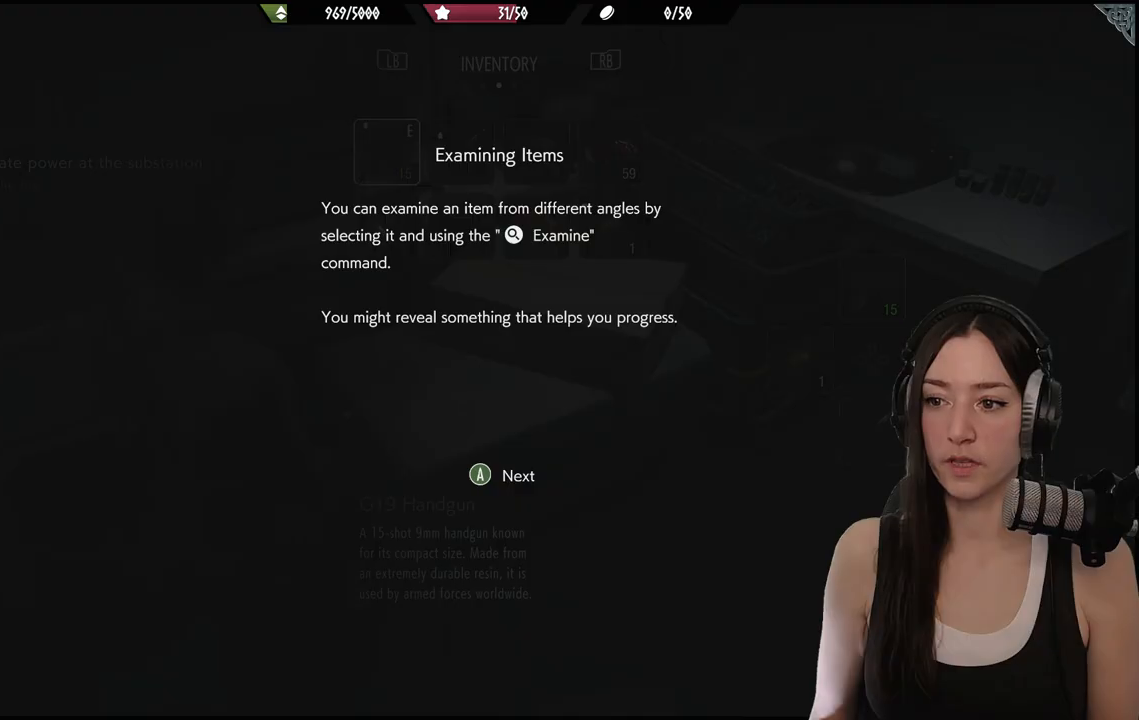
{"buttons": [], "left_stick": "center", "right_stick": "center", "events": [[350, "A", "down"], [433, "A", "up"]]}
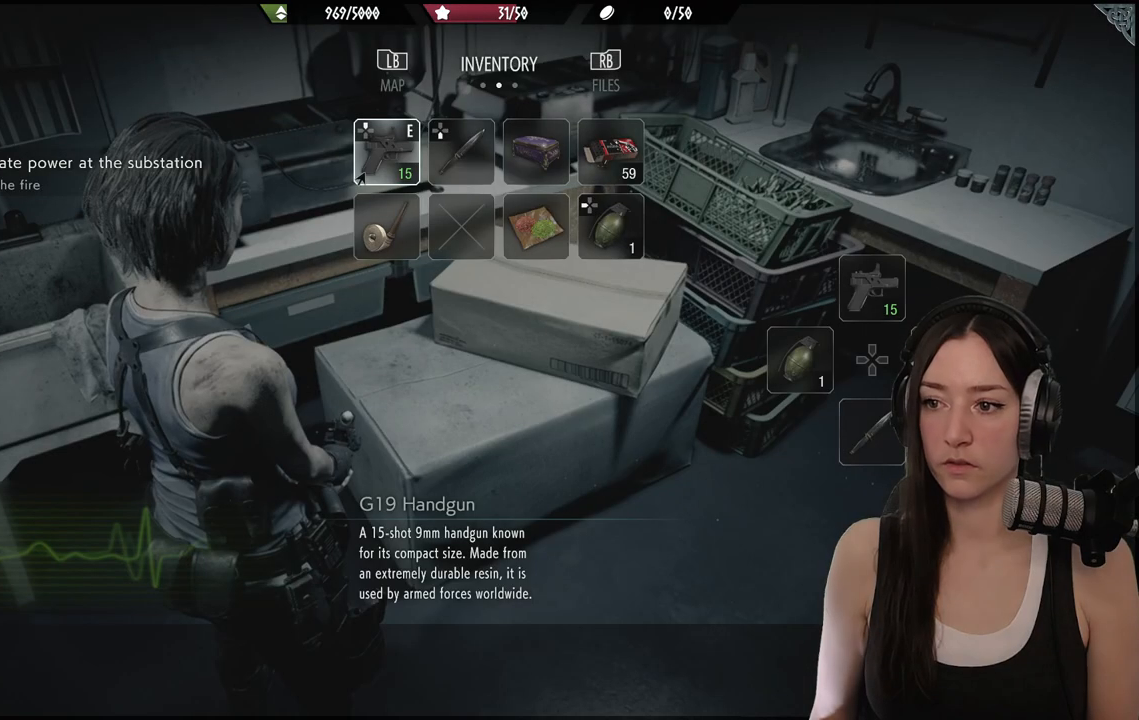
{"buttons": [], "left_stick": "center", "right_stick": "center", "events": [[300, "DPAD_RIGHT", "down"], [433, "DPAD_RIGHT", "up"]]}
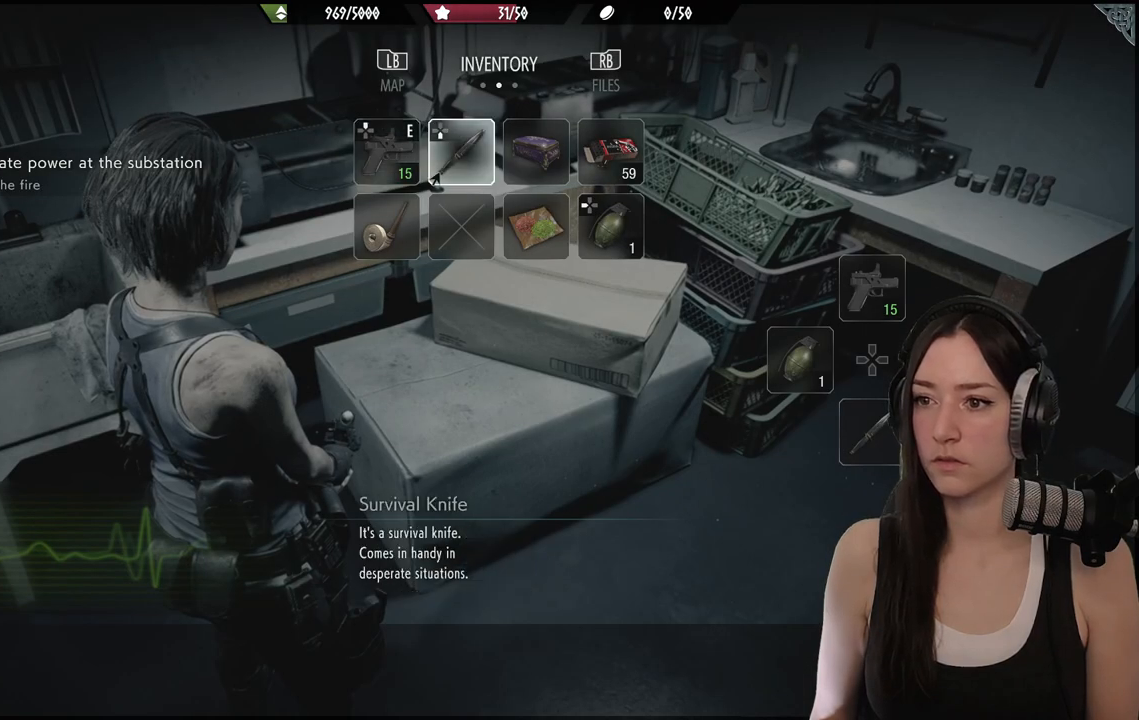
{"buttons": [], "left_stick": "center", "right_stick": "center", "events": [[100, "DPAD_RIGHT", "down"], [250, "DPAD_RIGHT", "up"]]}
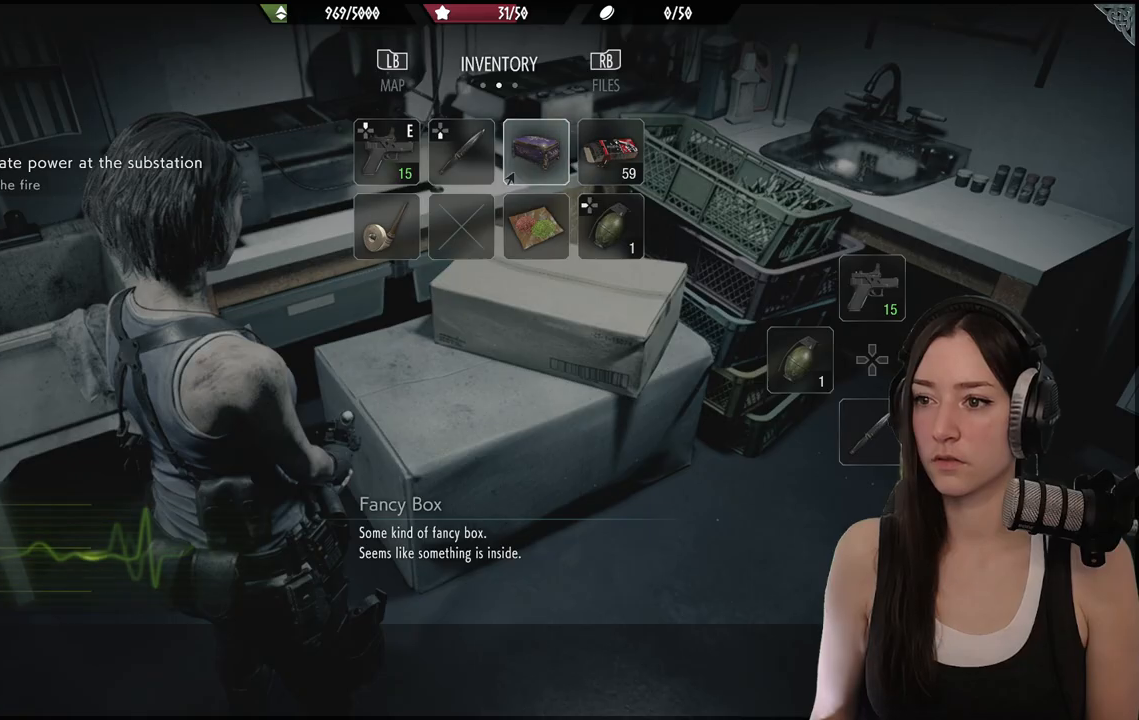
{"buttons": [], "left_stick": "center", "right_stick": "center", "events": [[17, "A", "down"], [133, "A", "up"]]}
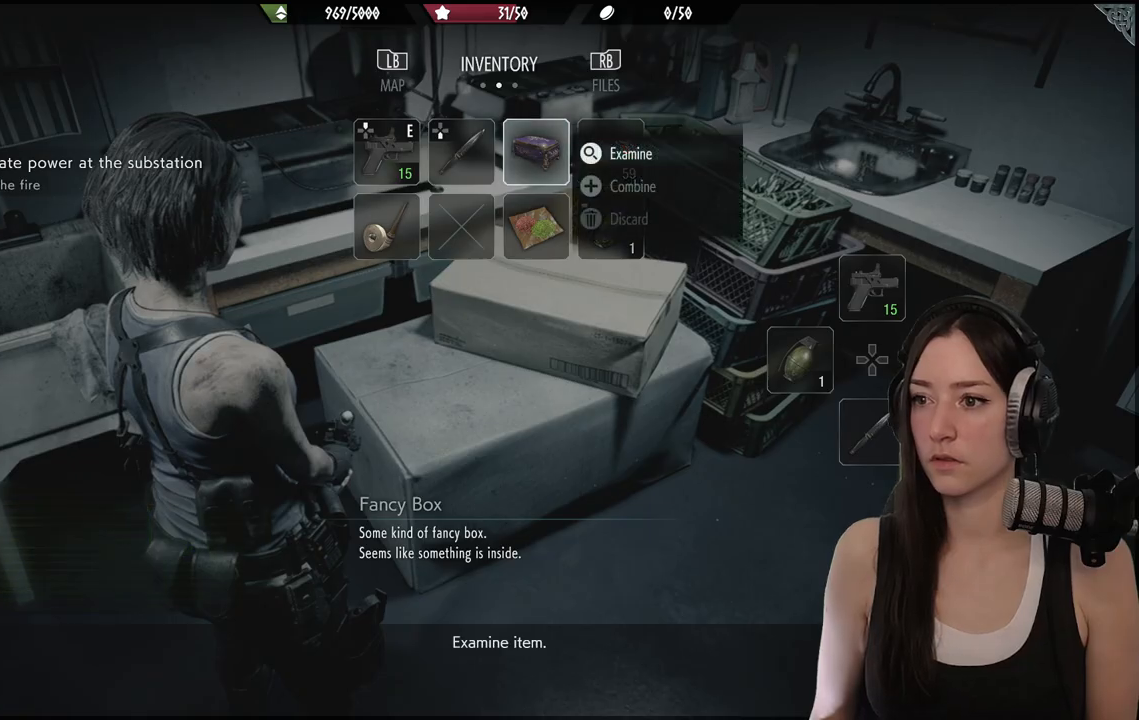
{"buttons": [], "left_stick": "center", "right_stick": "center", "events": [[217, "A", "down"], [317, "A", "up"]]}
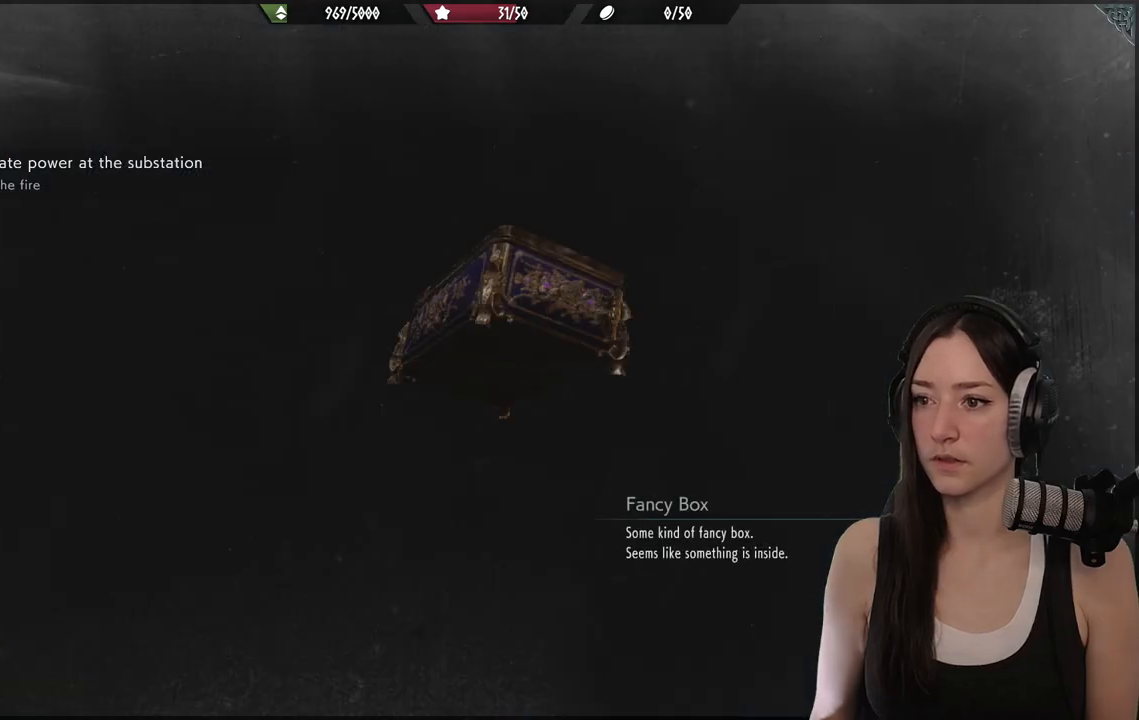
{"buttons": [], "left_stick": "center", "right_stick": "center", "events": []}
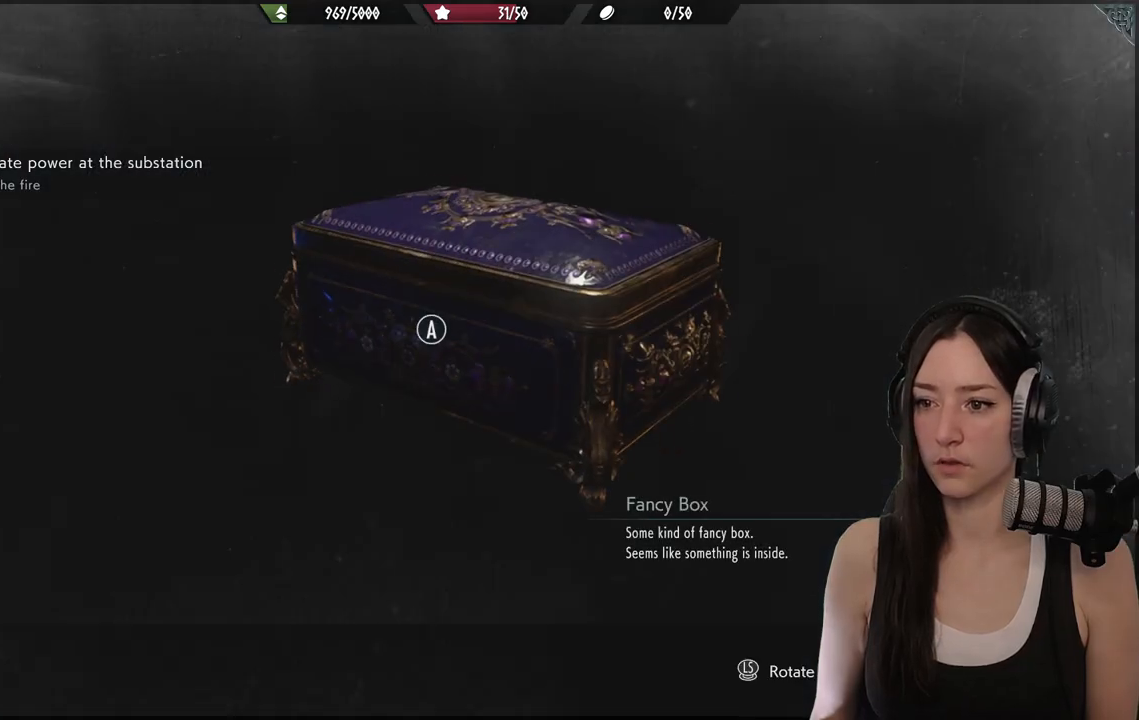
{"buttons": [], "left_stick": "center", "right_stick": "up-right", "events": [[67, "right_stick", "up-right"]]}
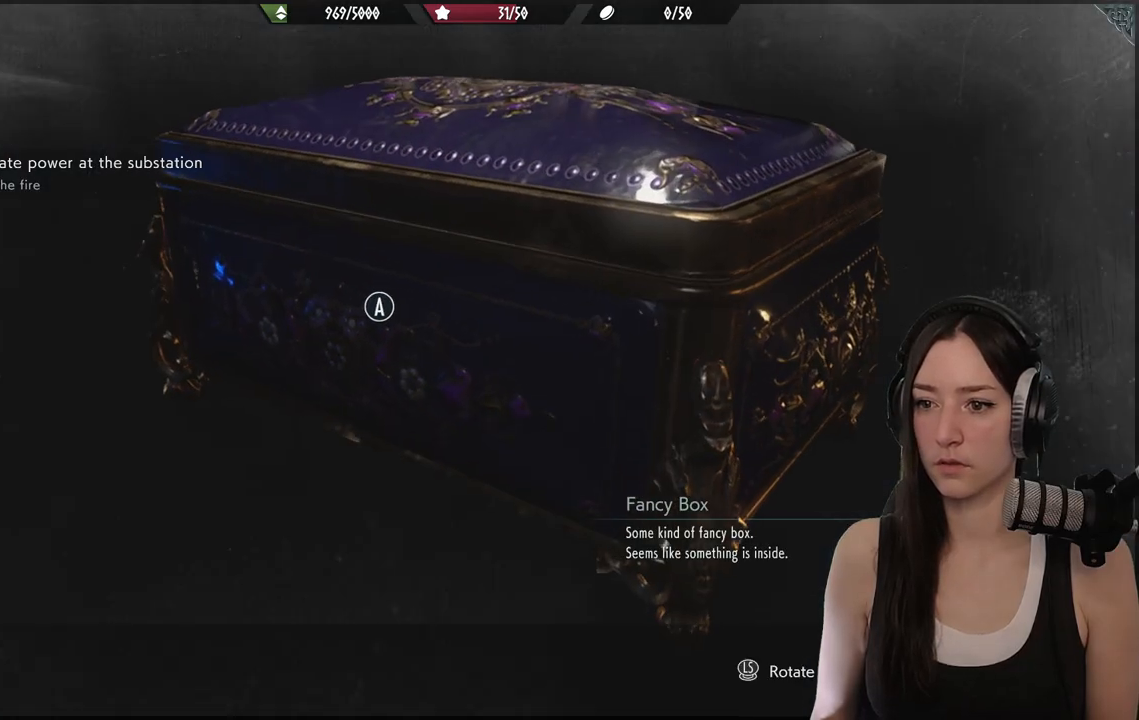
{"buttons": [], "left_stick": "right", "right_stick": "center", "events": [[17, "right_stick", "right"], [400, "left_stick", "right"], [417, "right_stick", "center"]]}
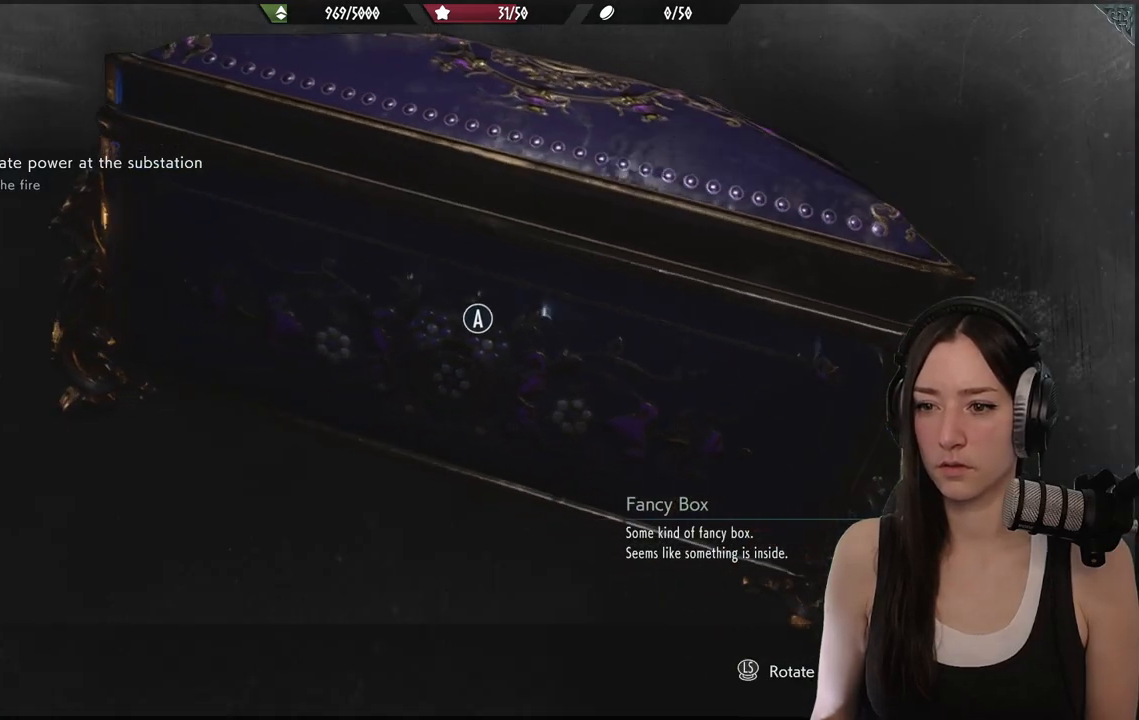
{"buttons": [], "left_stick": "center", "right_stick": "center", "events": [[200, "left_stick", "center"], [383, "A", "down"], [483, "A", "up"]]}
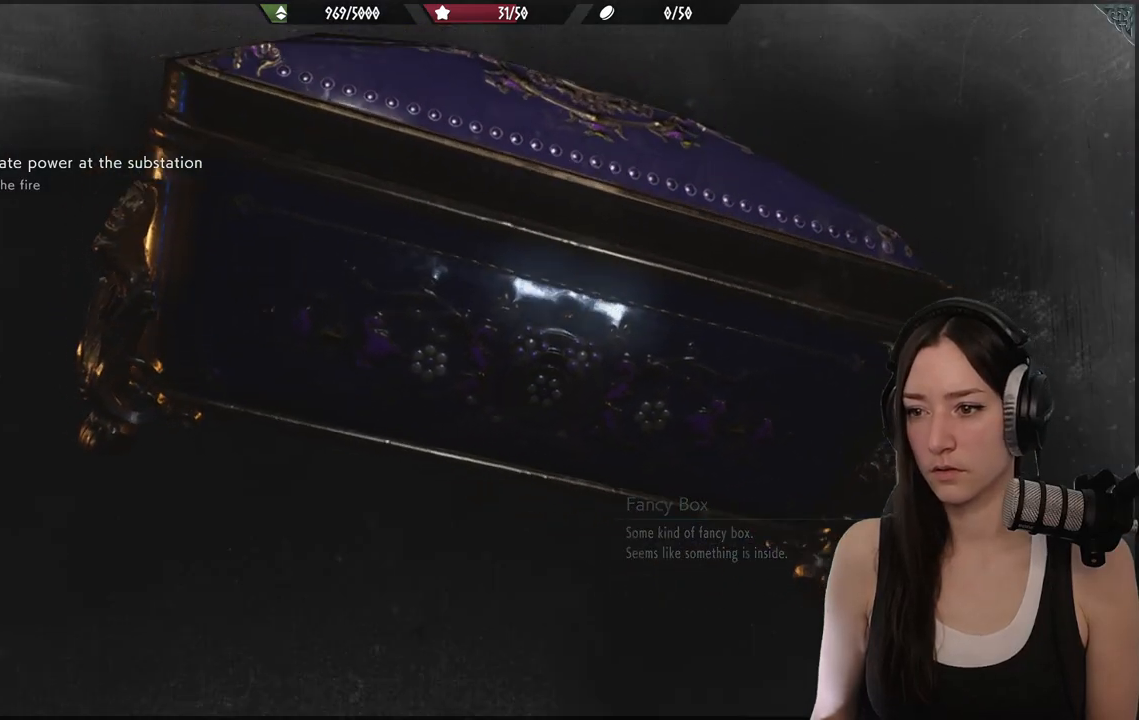
{"buttons": [], "left_stick": "center", "right_stick": "center", "events": []}
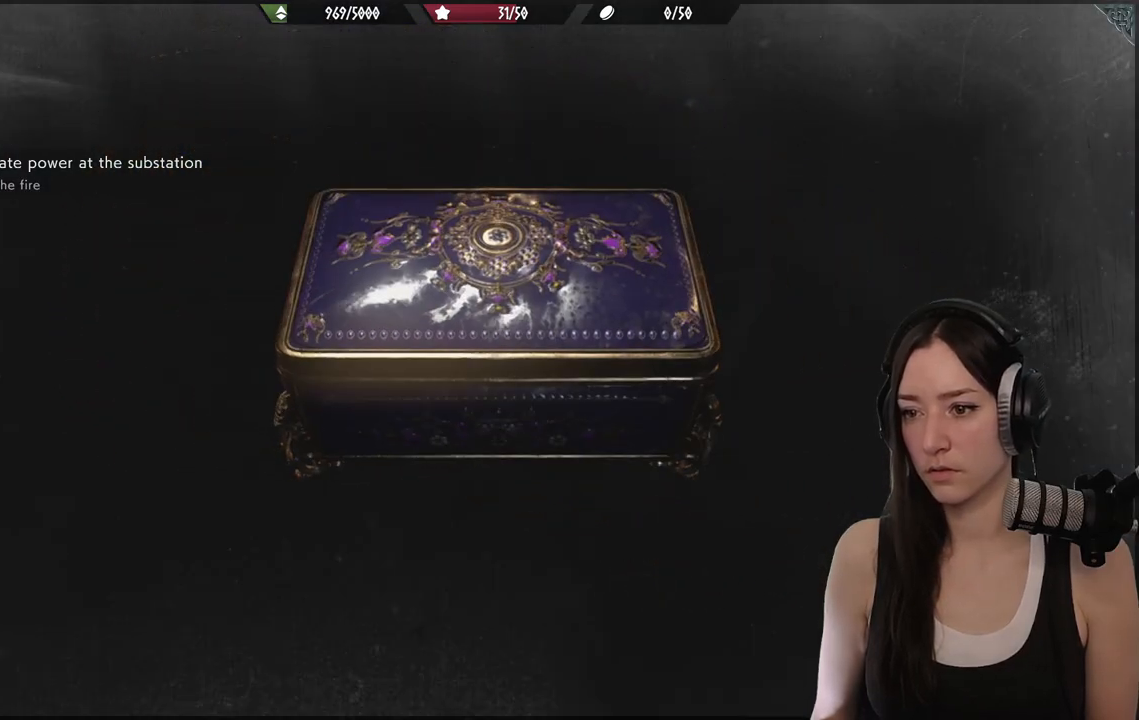
{"buttons": [], "left_stick": "center", "right_stick": "center", "events": []}
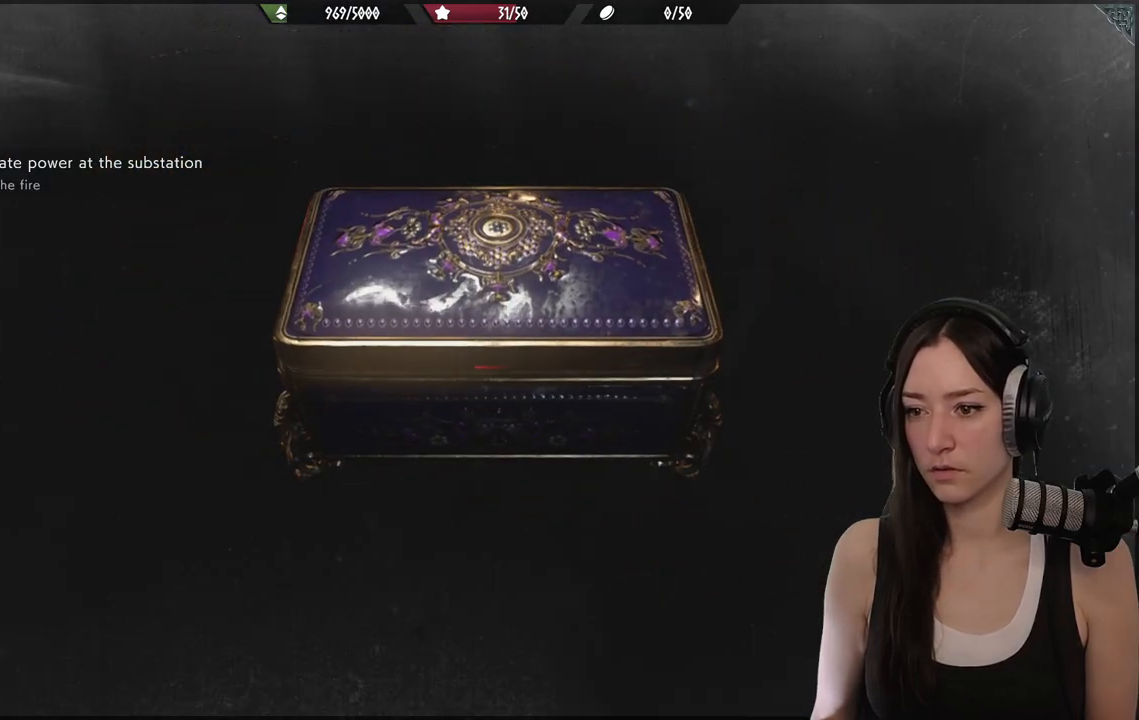
{"buttons": [], "left_stick": "center", "right_stick": "center", "events": []}
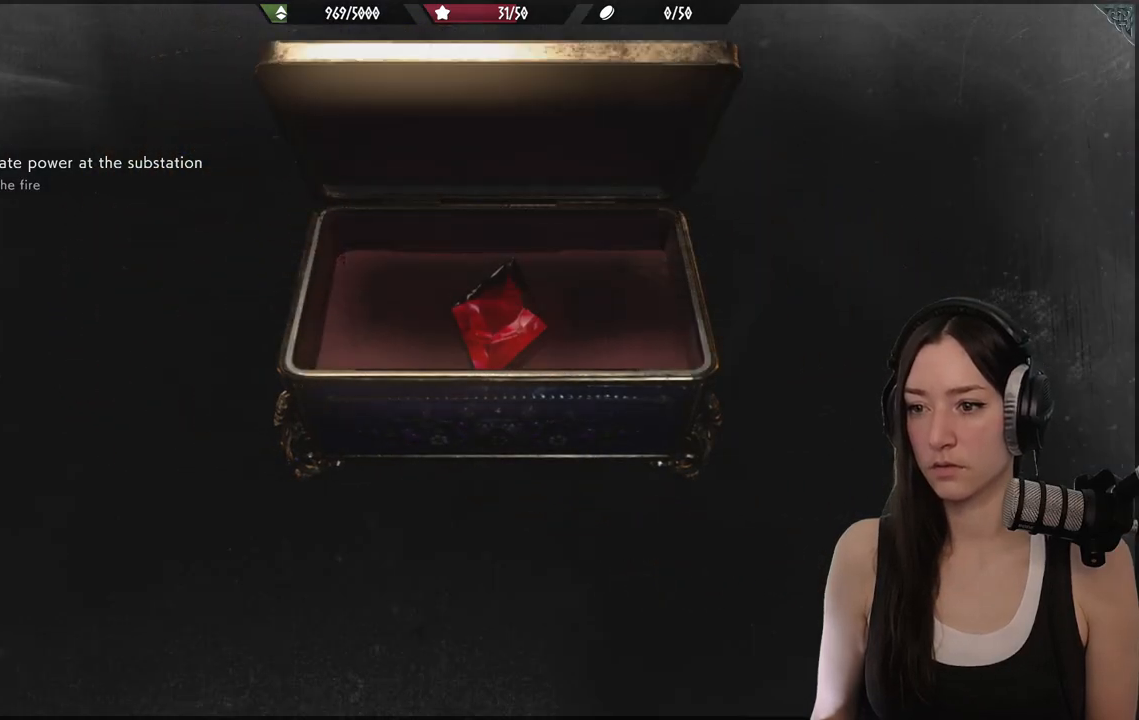
{"buttons": [], "left_stick": "center", "right_stick": "center", "events": []}
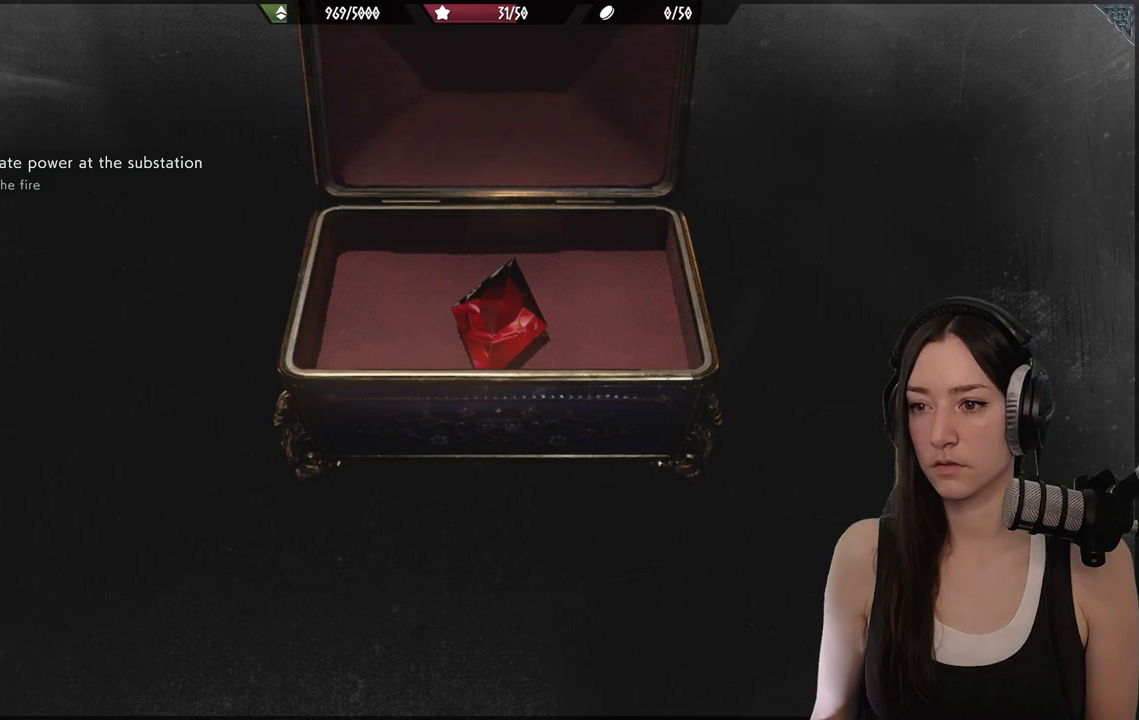
{"buttons": [], "left_stick": "center", "right_stick": "center", "events": [[217, "right_stick", "down"], [500, "right_stick", "center"]]}
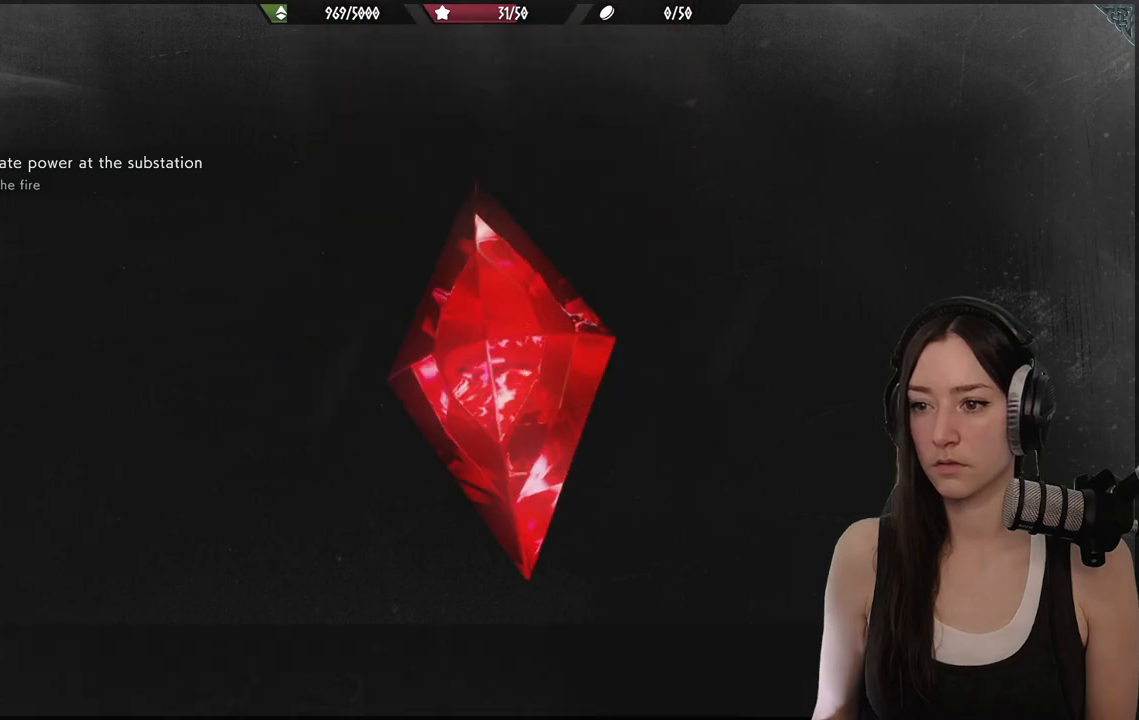
{"buttons": [], "left_stick": "center", "right_stick": "center", "events": []}
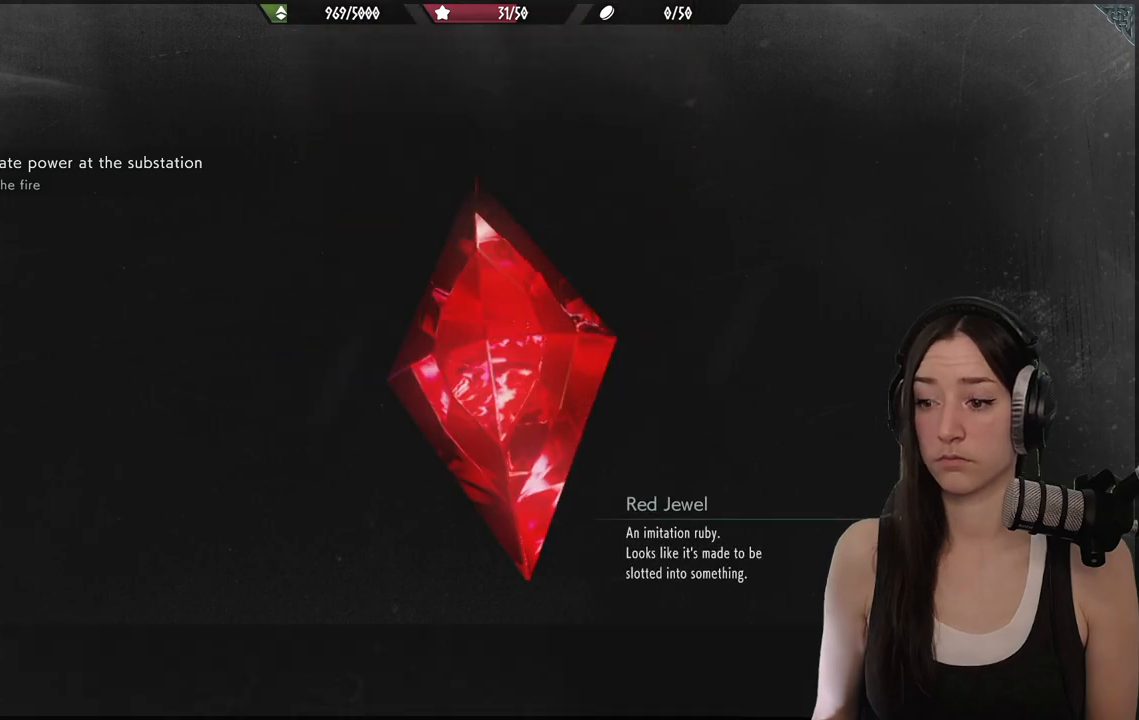
{"buttons": [], "left_stick": "center", "right_stick": "center", "events": []}